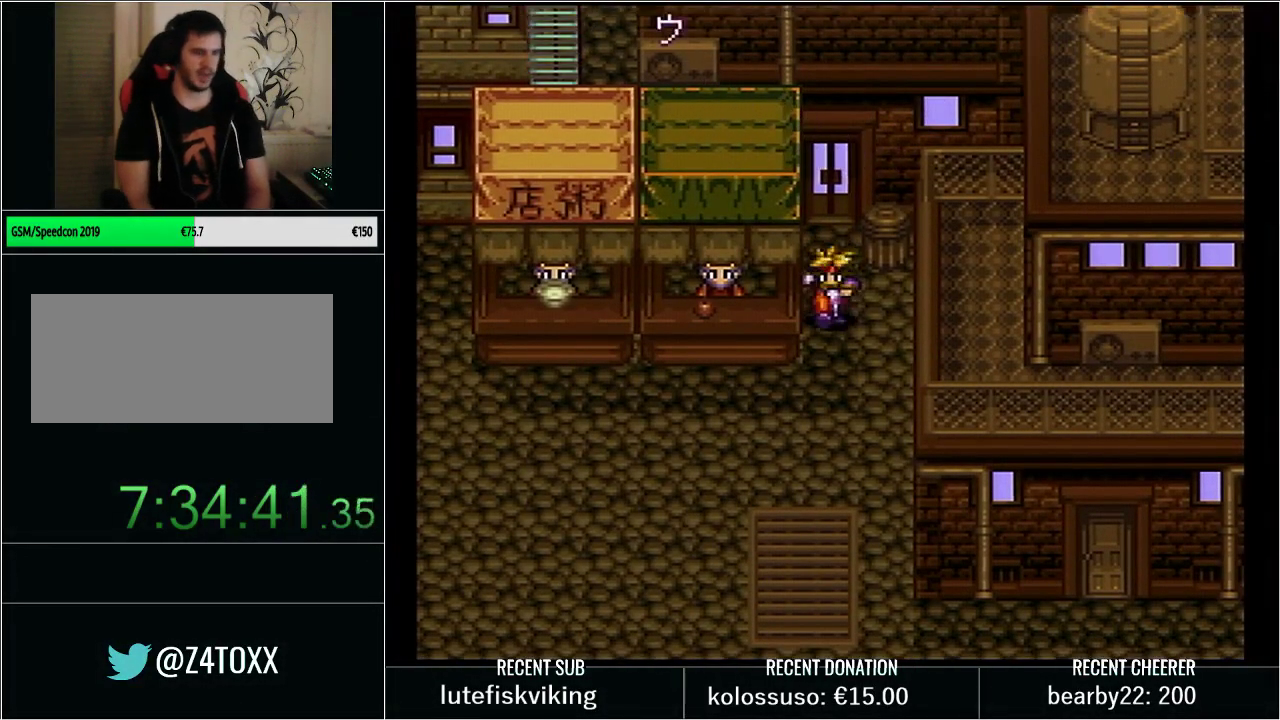
Gameplay with a controller (Nintendo layout); each line is a JSON object with the inputs held at the frame after it. "events" lists button and stick changes between this image and that frame as [ms after this image, input, new state], when the widget could be followed in between. Not read: L3 R3.
{"buttons": ["DPAD_LEFT"], "events": [[250, "DPAD_DOWN", "up"], [250, "DPAD_LEFT", "down"]]}
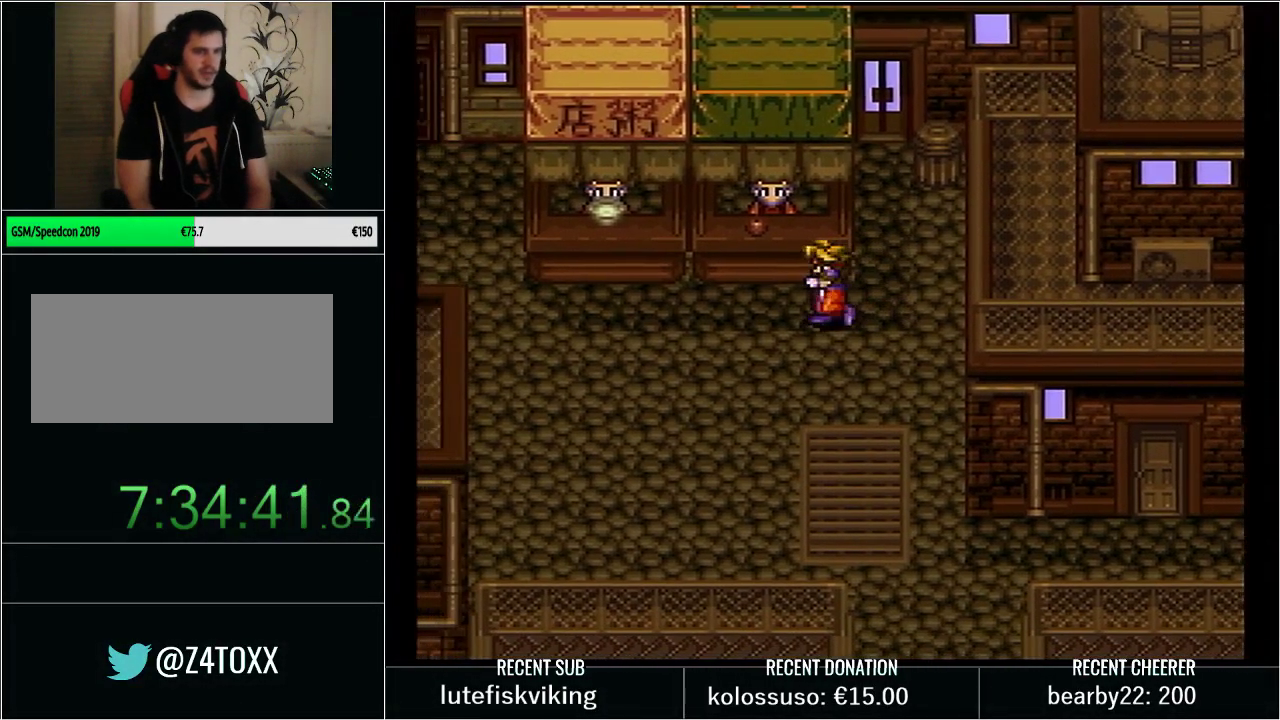
{"buttons": [], "events": [[33, "DPAD_LEFT", "up"], [317, "DPAD_LEFT", "down"], [450, "DPAD_LEFT", "up"]]}
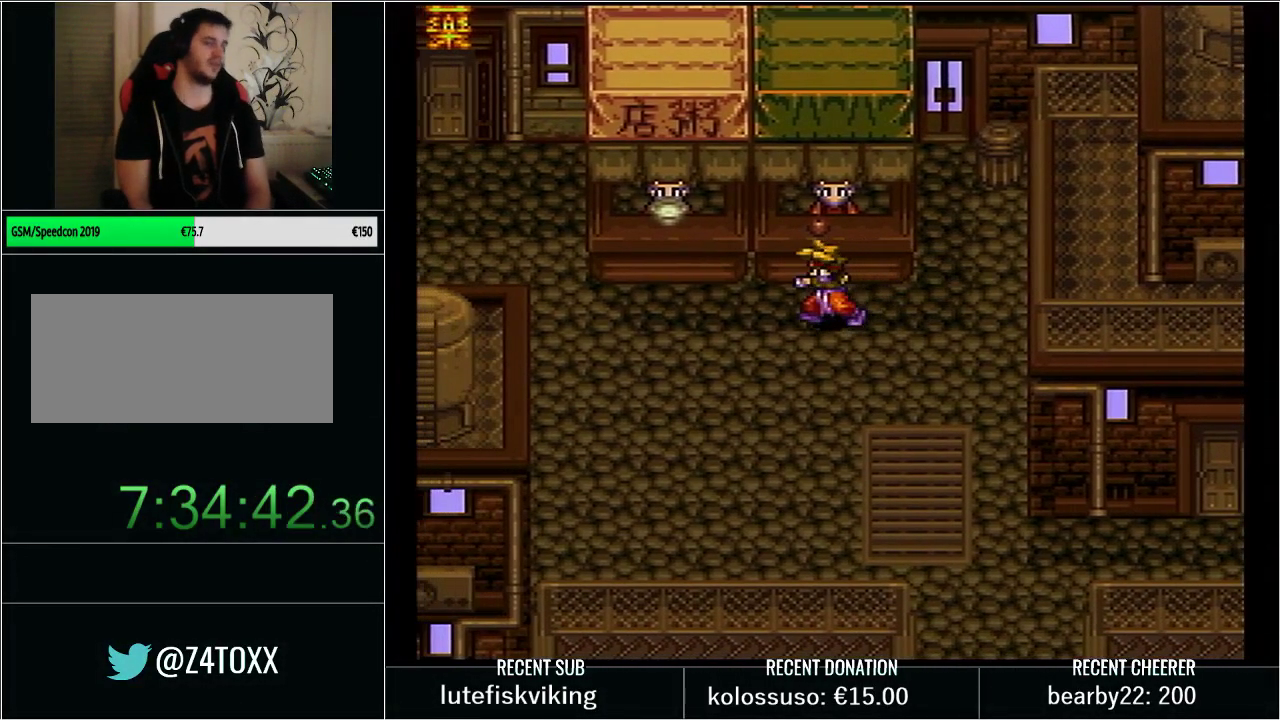
{"buttons": [], "events": []}
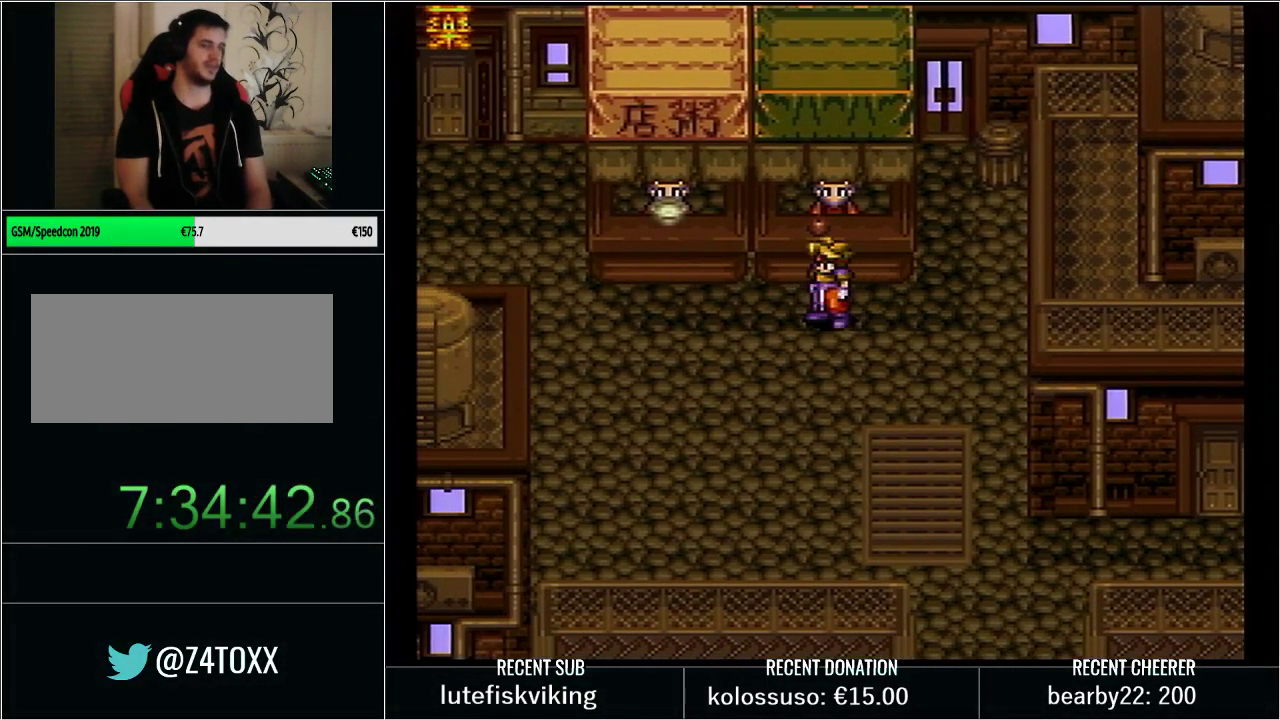
{"buttons": [], "events": []}
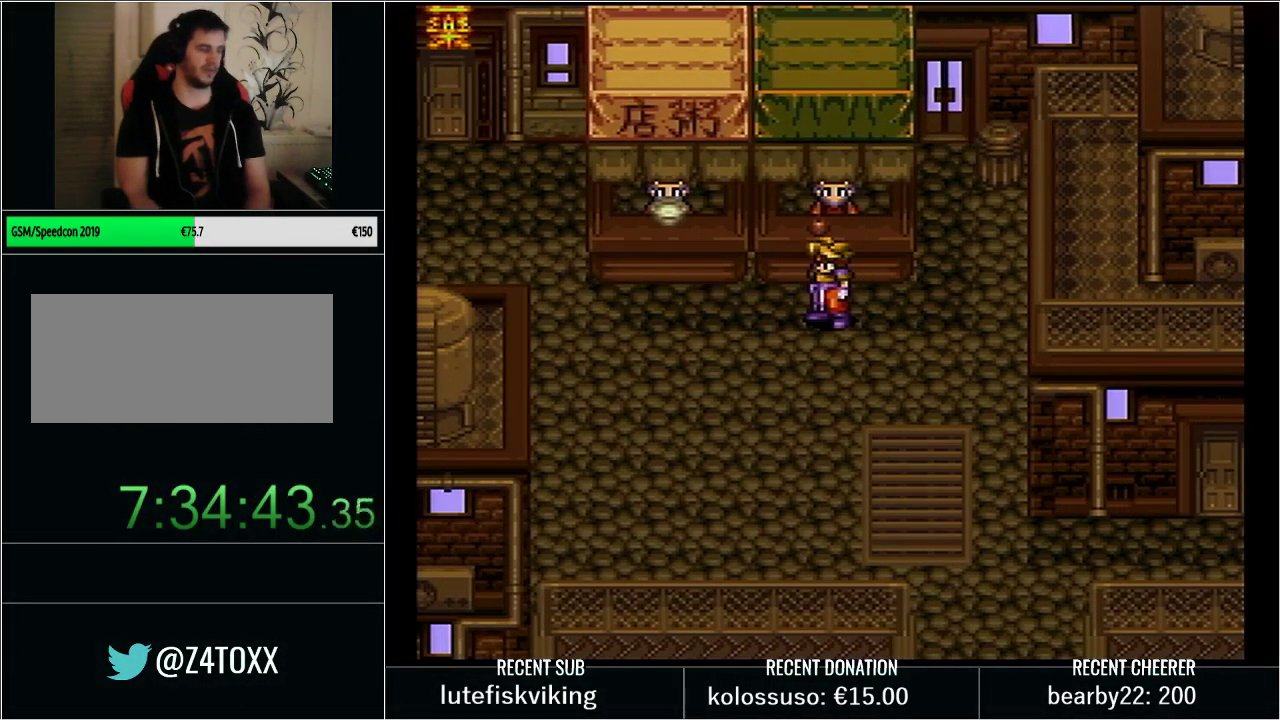
{"buttons": [], "events": []}
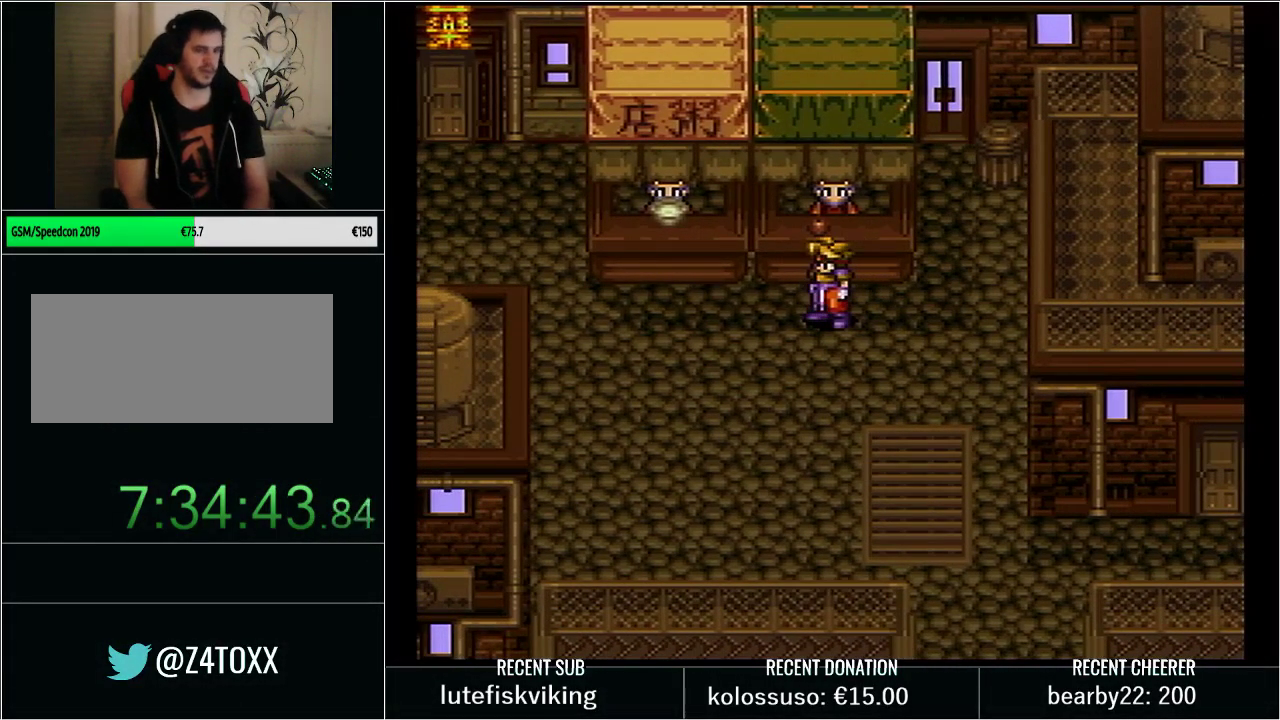
{"buttons": ["Y", "DPAD_UP", "DPAD_LEFT"], "events": [[33, "Y", "down"], [67, "DPAD_LEFT", "down"], [200, "DPAD_UP", "down"]]}
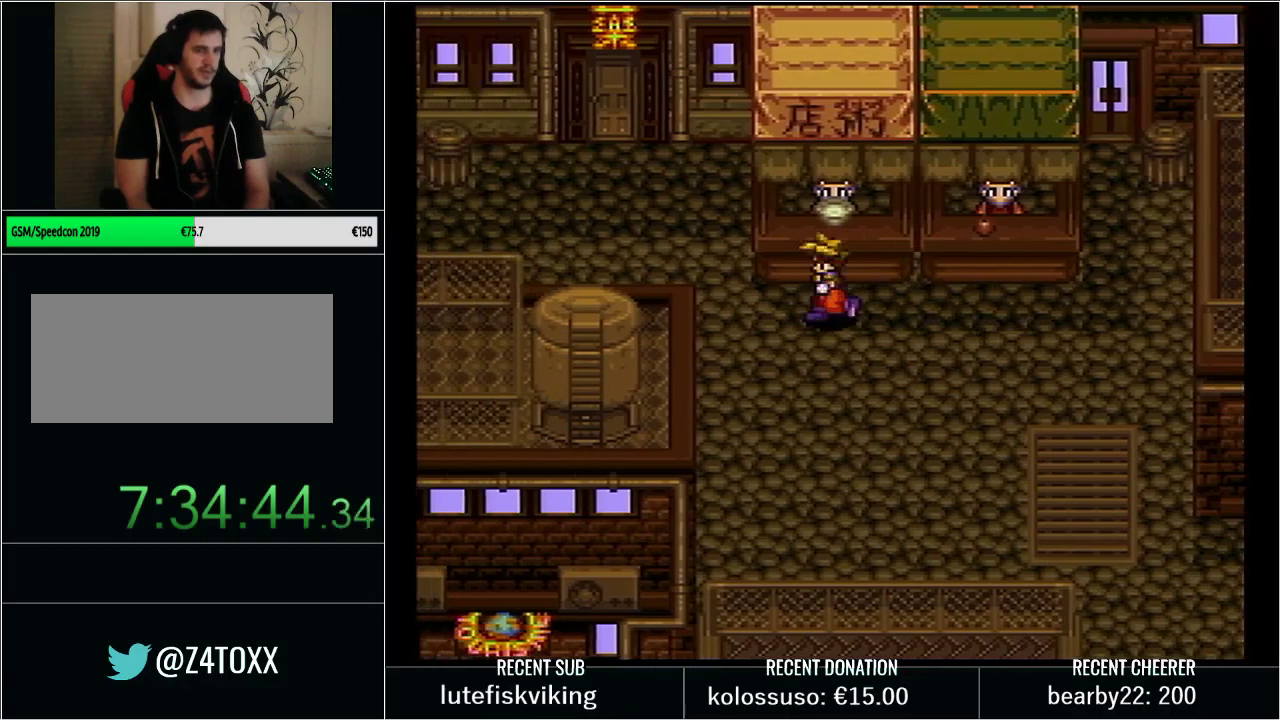
{"buttons": ["Y", "DPAD_UP"], "events": [[483, "DPAD_LEFT", "up"]]}
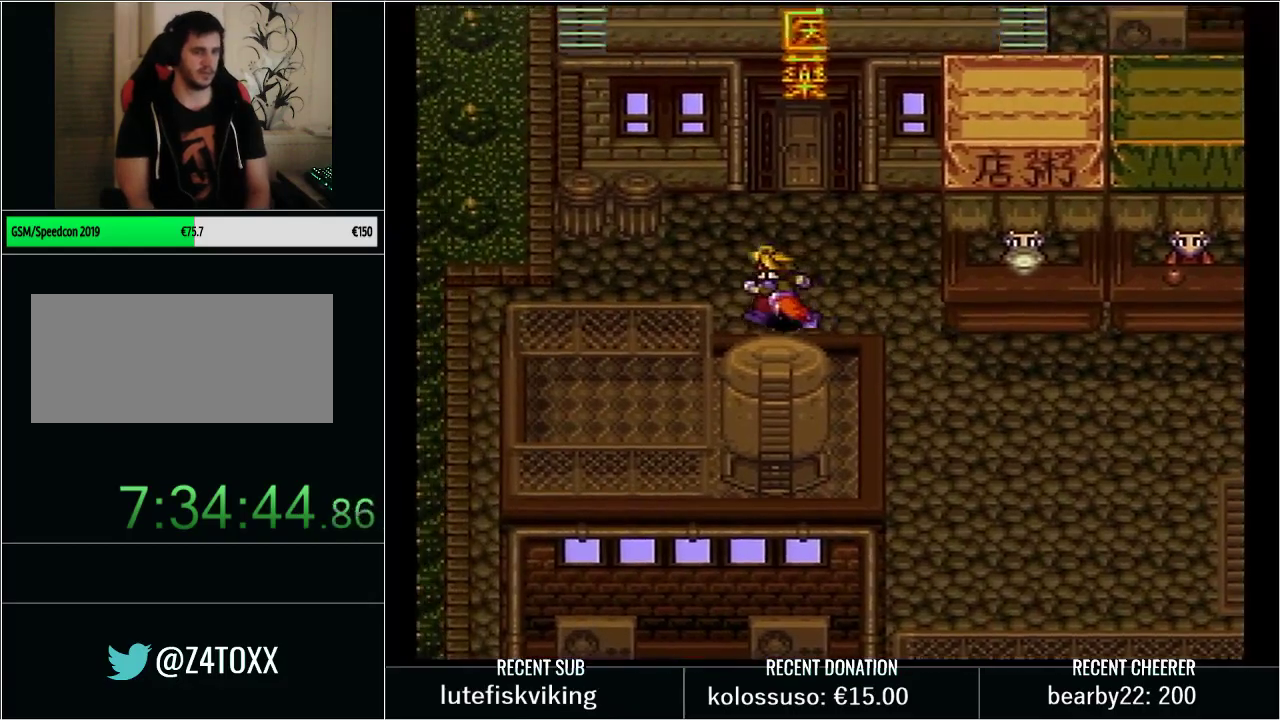
{"buttons": ["Y", "DPAD_UP"], "events": [[17, "L1", "down"], [350, "L1", "up"]]}
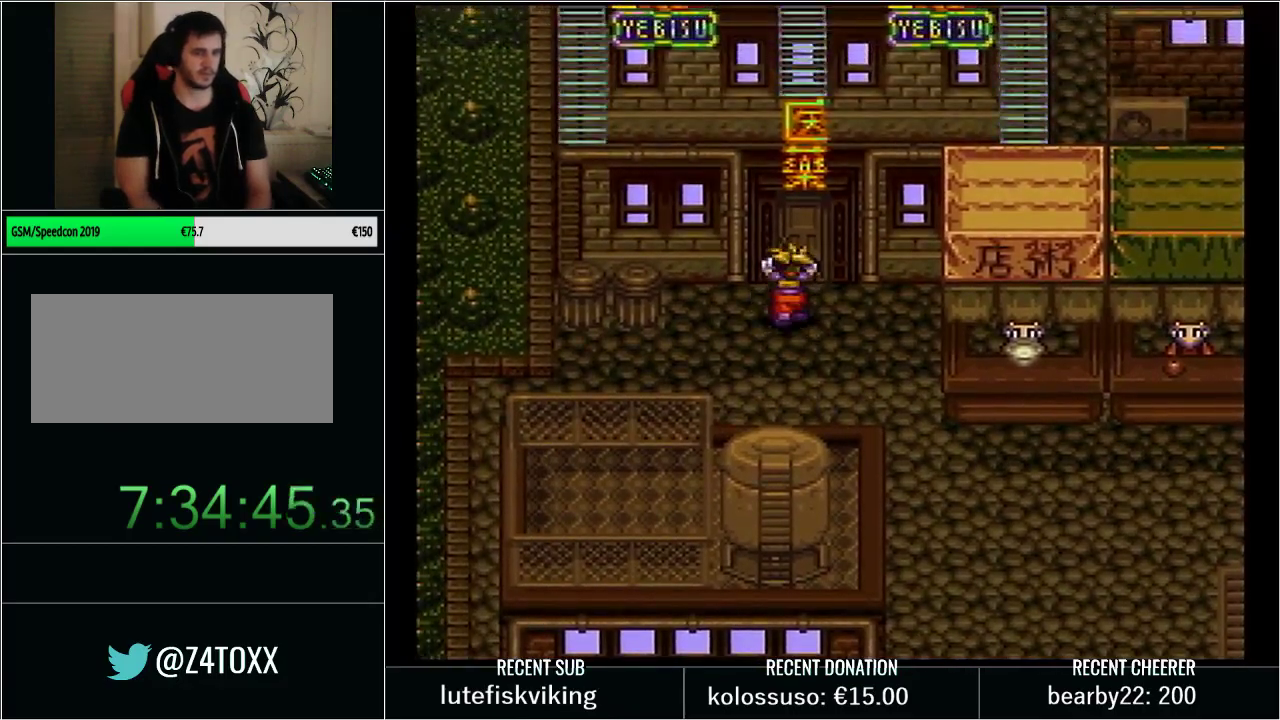
{"buttons": ["DPAD_UP"], "events": [[450, "Y", "up"]]}
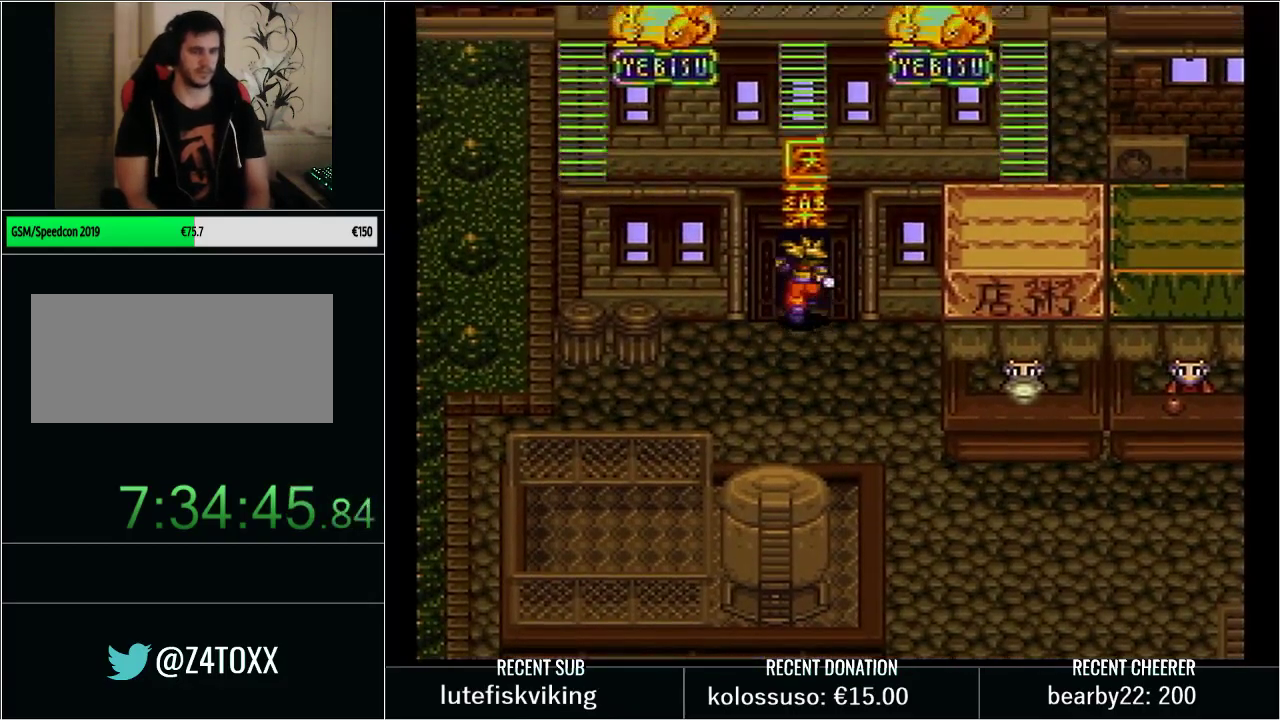
{"buttons": ["Y", "DPAD_UP"], "events": [[100, "DPAD_UP", "up"], [100, "Y", "down"], [233, "DPAD_UP", "down"], [233, "Y", "up"], [333, "Y", "down"], [383, "Y", "up"], [483, "Y", "down"]]}
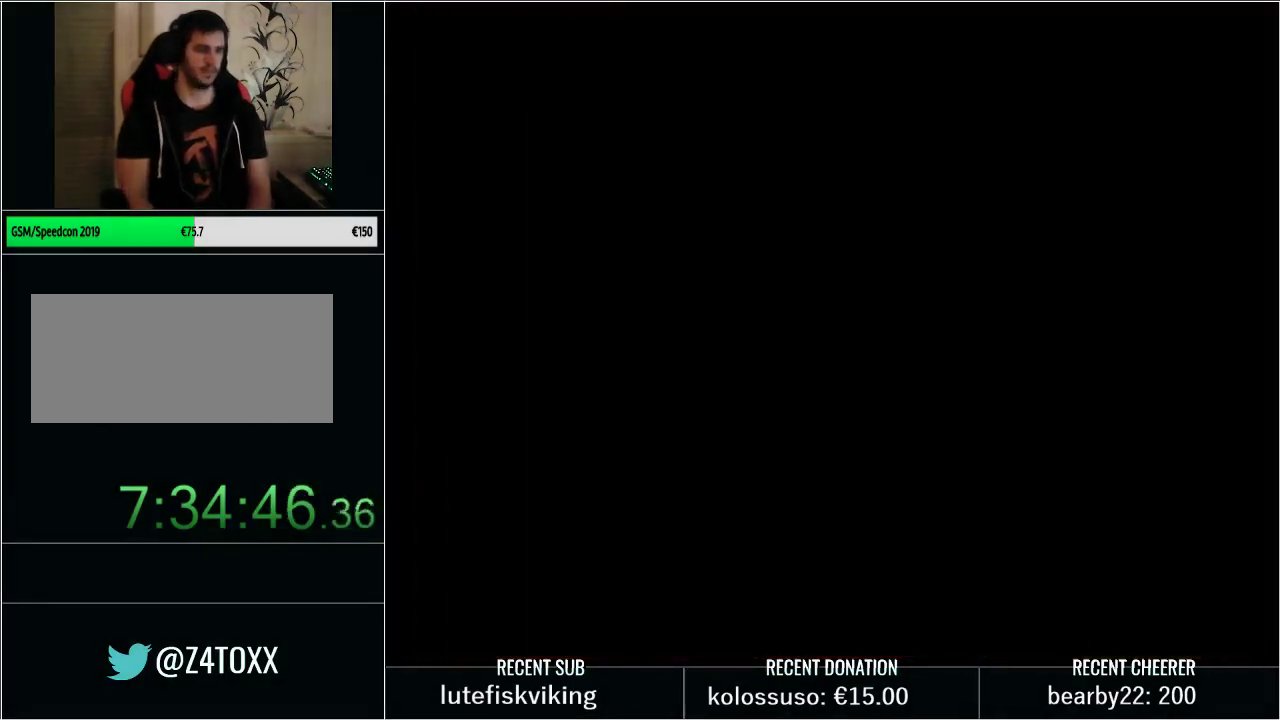
{"buttons": ["Y", "DPAD_UP", "DPAD_LEFT"], "events": [[267, "DPAD_LEFT", "down"]]}
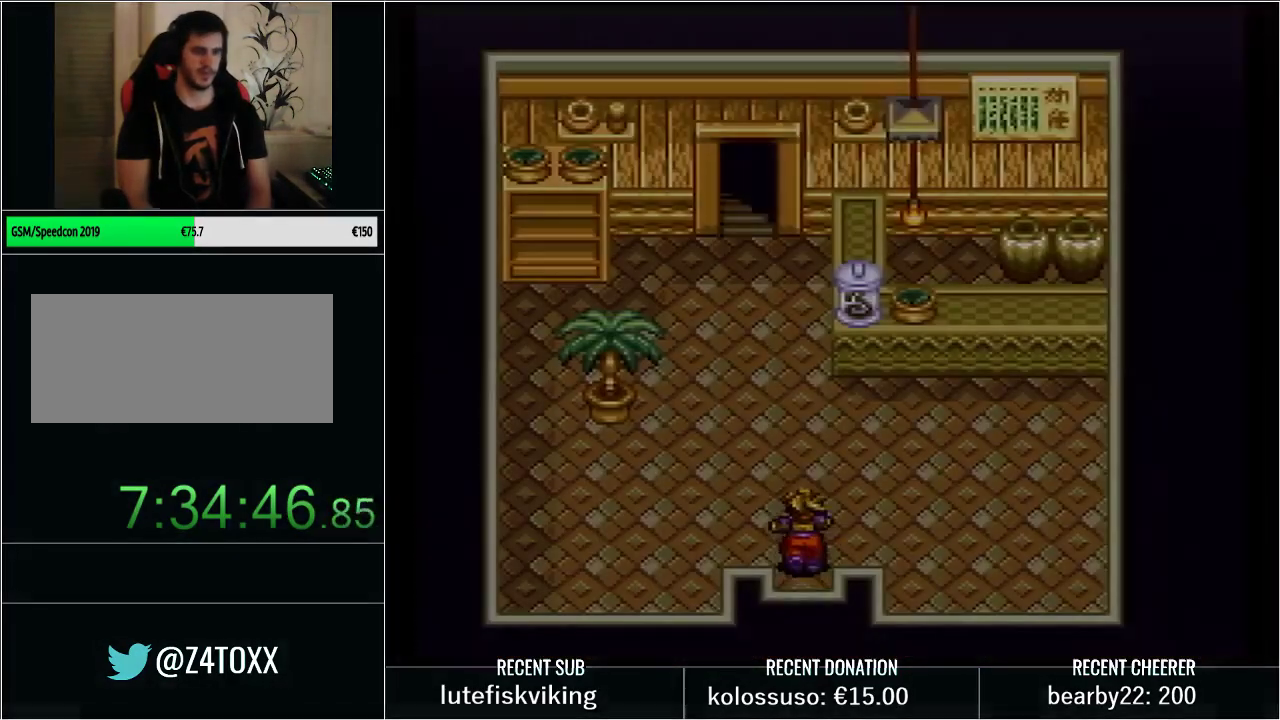
{"buttons": ["Y", "DPAD_UP"], "events": [[383, "DPAD_LEFT", "up"]]}
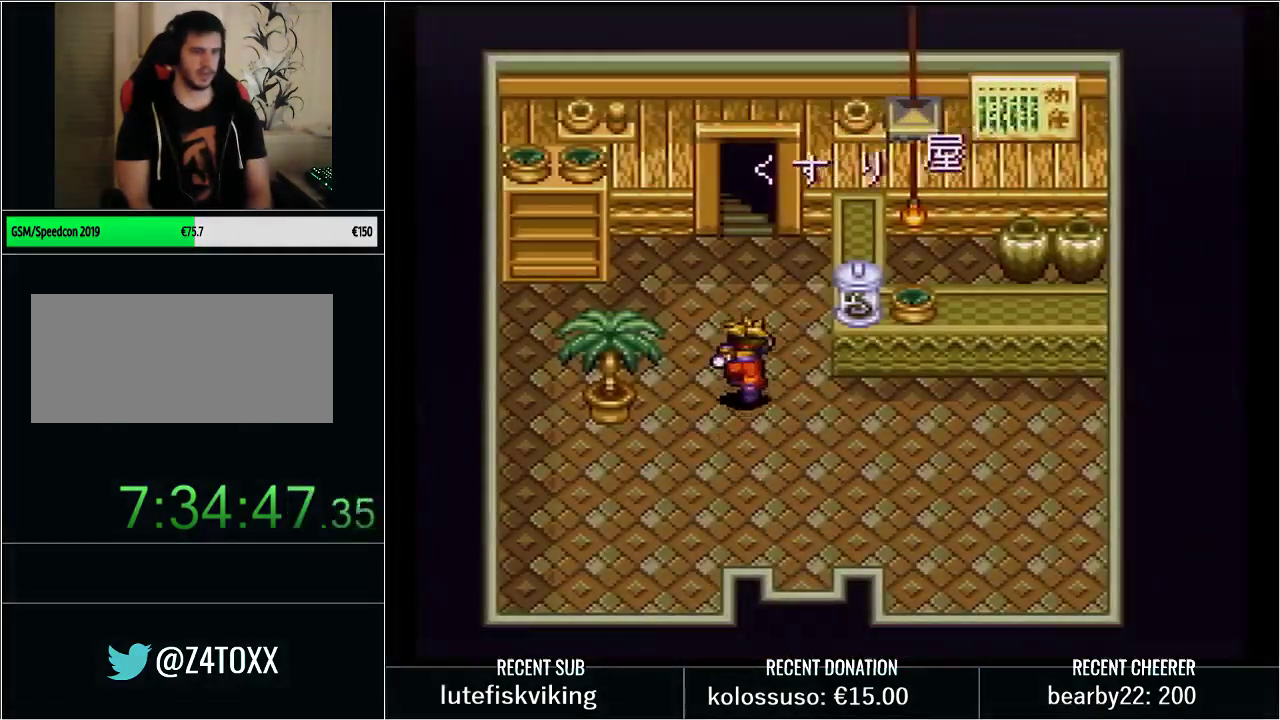
{"buttons": ["DPAD_UP"], "events": [[133, "Y", "up"]]}
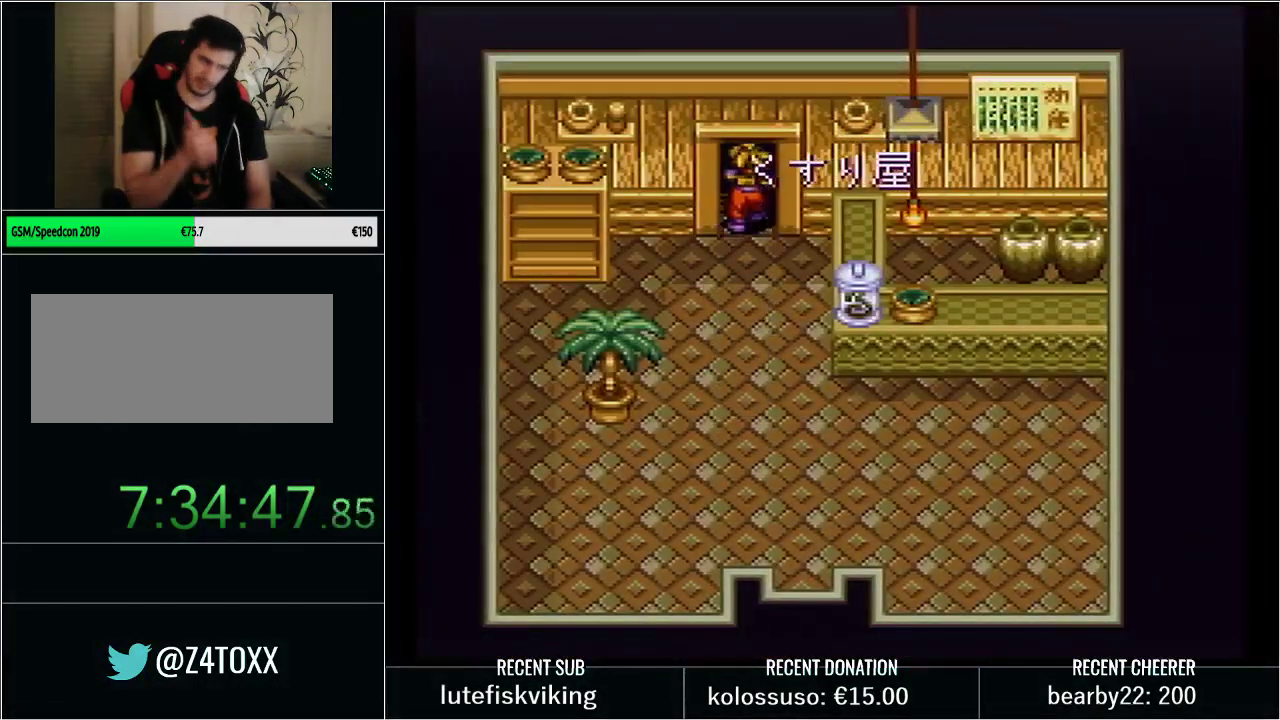
{"buttons": [], "events": [[317, "DPAD_UP", "up"]]}
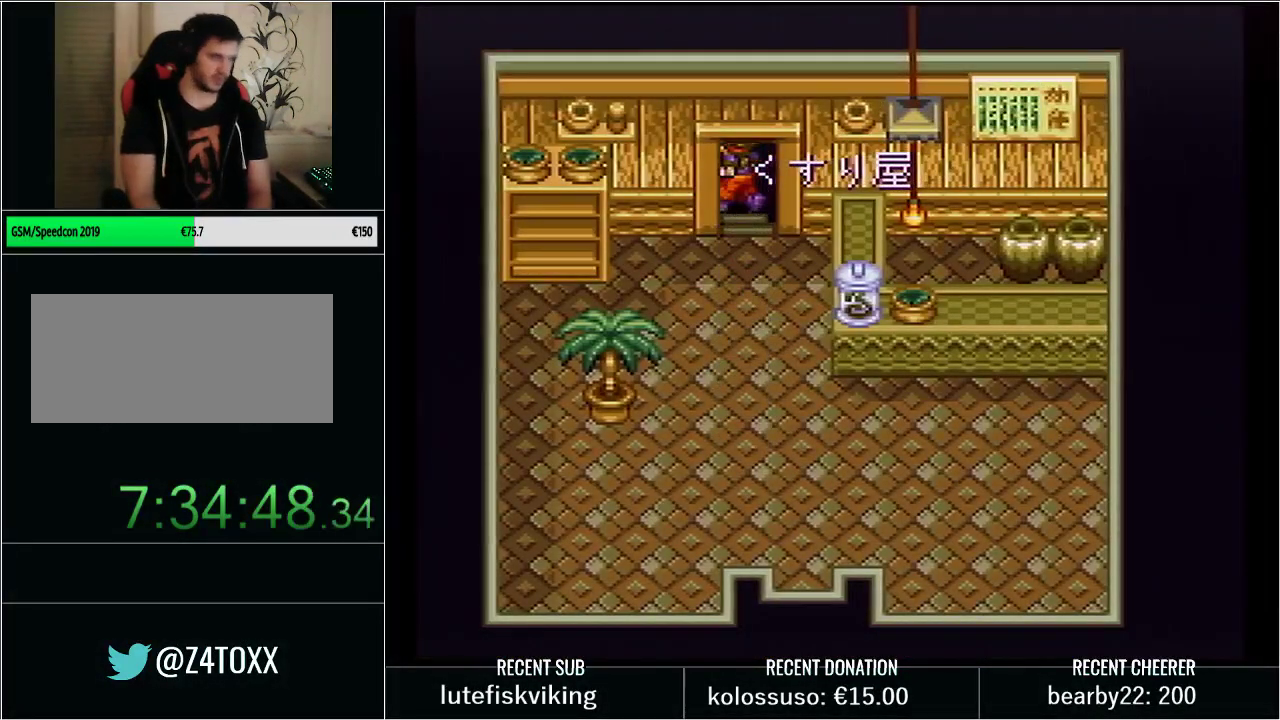
{"buttons": ["Y"], "events": [[200, "Y", "down"], [317, "Y", "up"], [417, "Y", "down"]]}
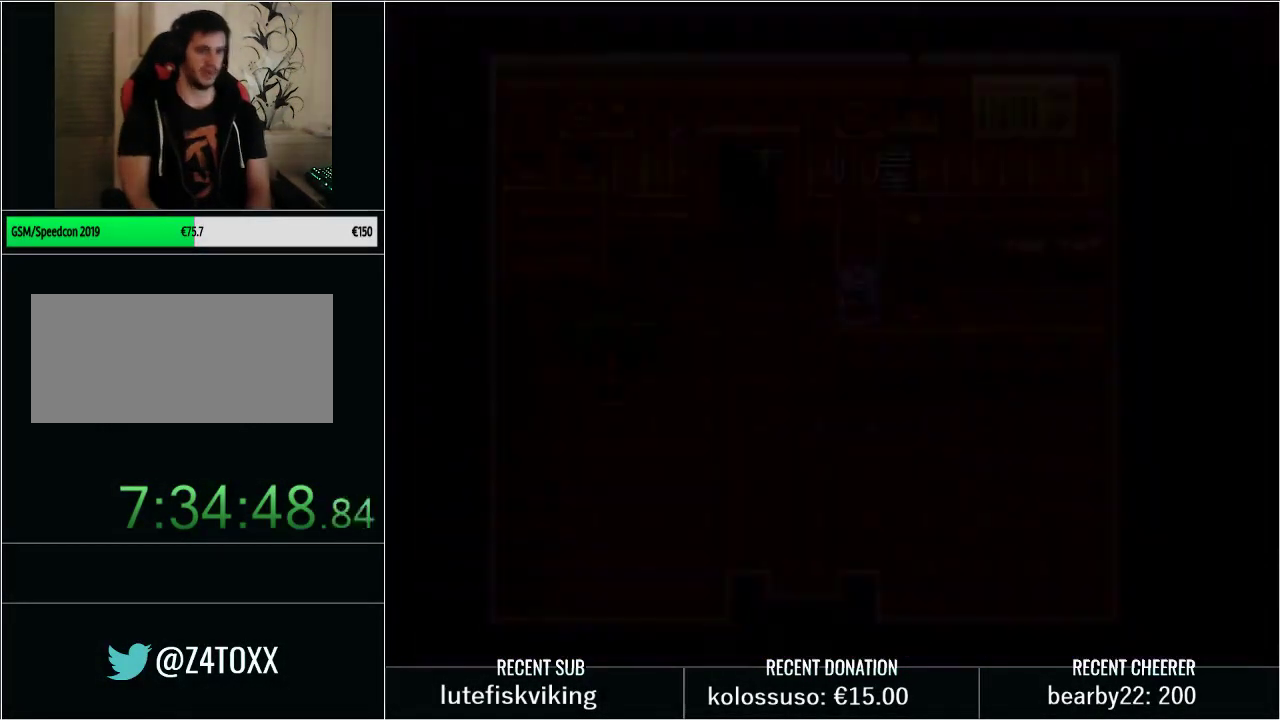
{"buttons": ["Y", "DPAD_RIGHT"], "events": [[33, "Y", "up"], [133, "DPAD_RIGHT", "down"], [250, "DPAD_RIGHT", "up"], [317, "Y", "down"], [383, "Y", "up"], [483, "DPAD_RIGHT", "down"], [483, "Y", "down"]]}
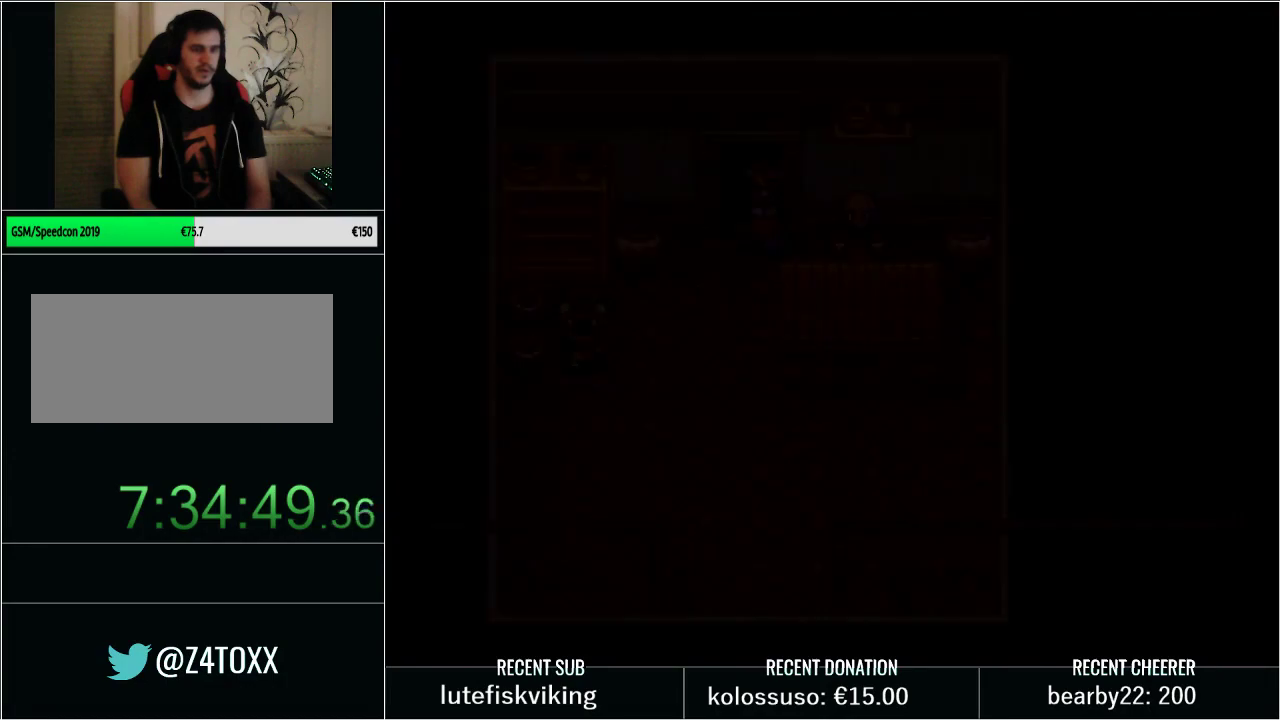
{"buttons": ["DPAD_RIGHT"], "events": [[67, "Y", "up"], [167, "Y", "down"], [267, "Y", "up"], [350, "Y", "down"], [450, "Y", "up"]]}
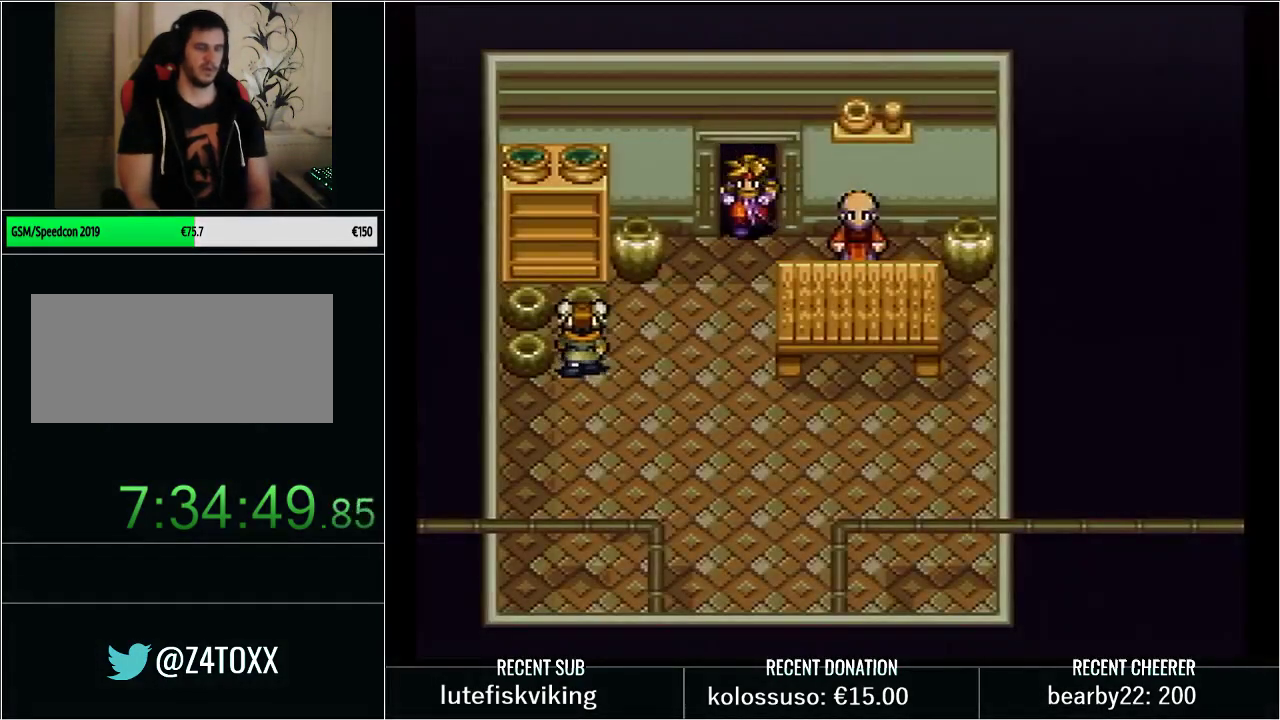
{"buttons": ["Y", "DPAD_RIGHT"], "events": [[17, "Y", "down"], [100, "Y", "up"], [200, "Y", "down"], [283, "Y", "up"], [383, "Y", "down"]]}
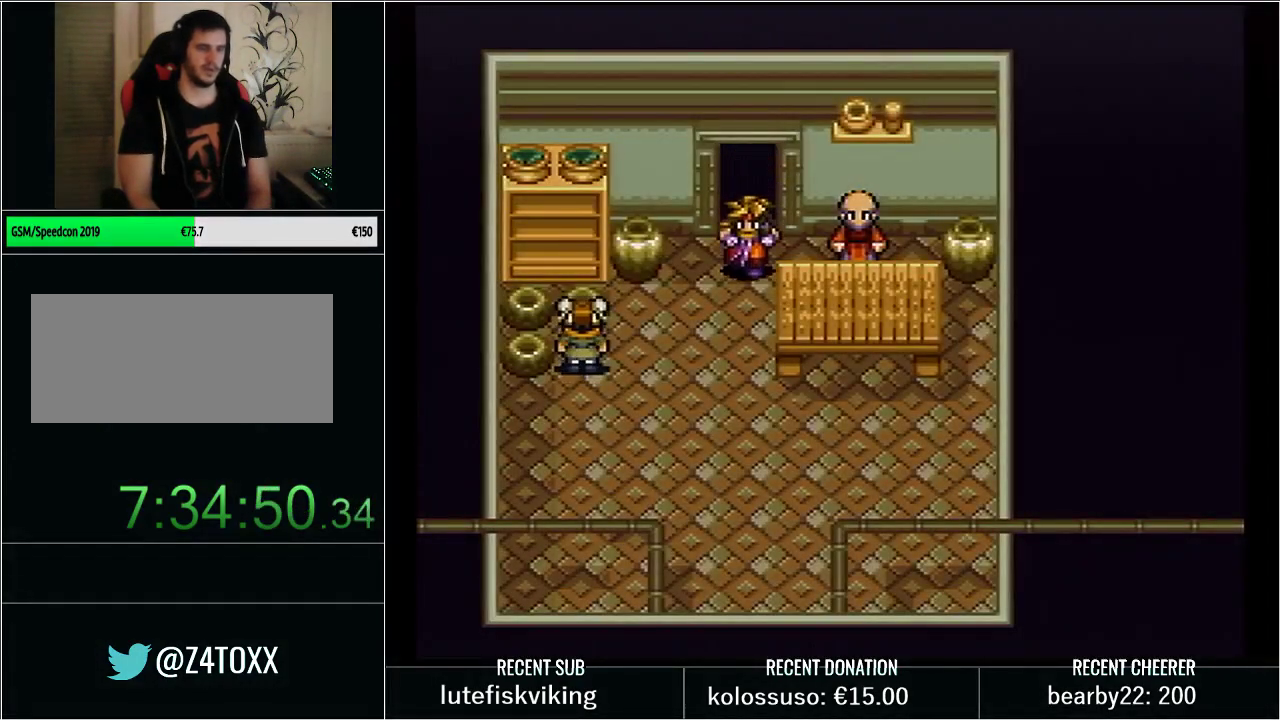
{"buttons": [], "events": [[167, "Y", "up"], [200, "L1", "down"], [267, "X", "down"], [283, "DPAD_RIGHT", "up"], [383, "L1", "up"], [383, "X", "up"]]}
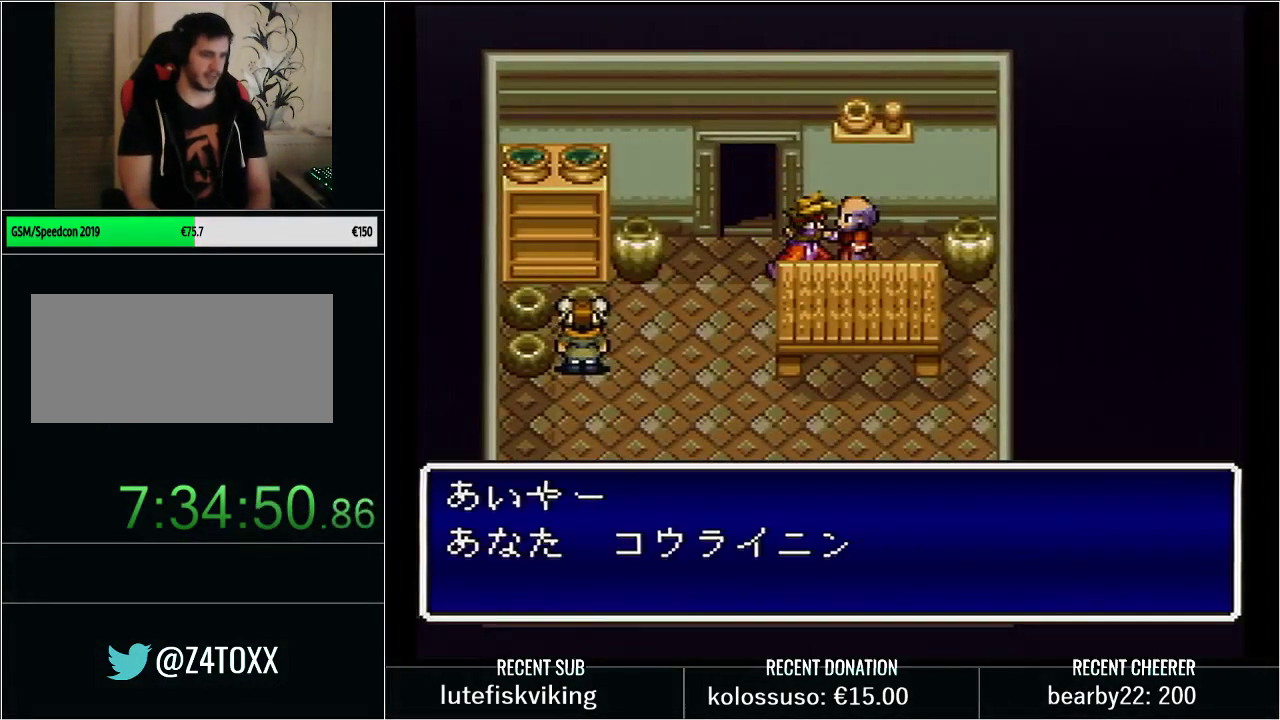
{"buttons": ["L1"], "events": [[117, "L1", "down"]]}
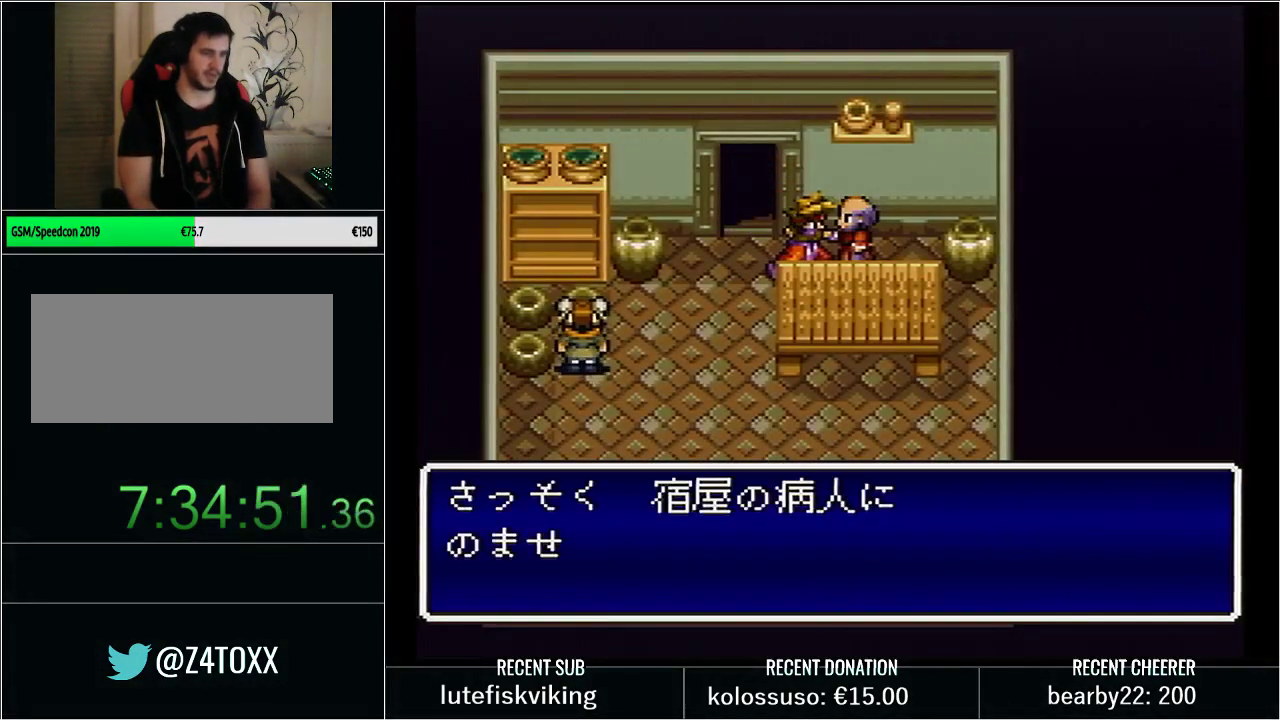
{"buttons": ["L1"], "events": [[33, "L1", "up"], [133, "L1", "down"]]}
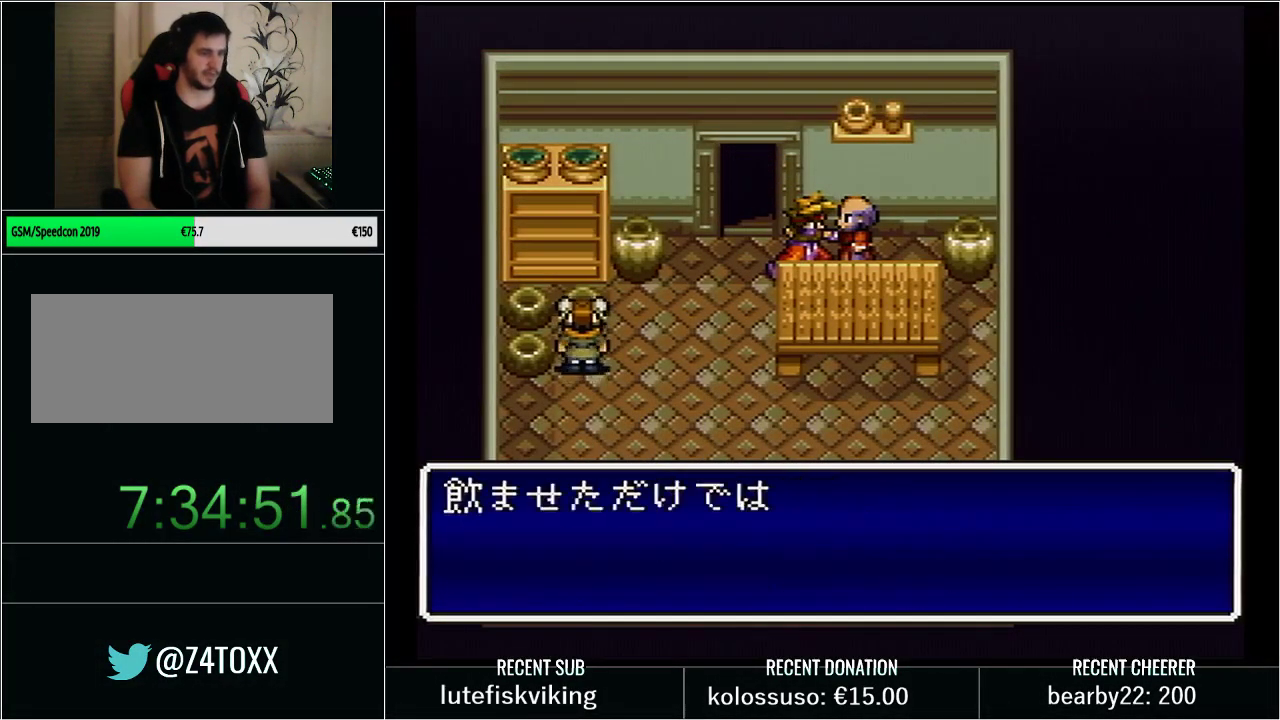
{"buttons": ["L1"], "events": [[67, "L1", "up"], [450, "L1", "down"]]}
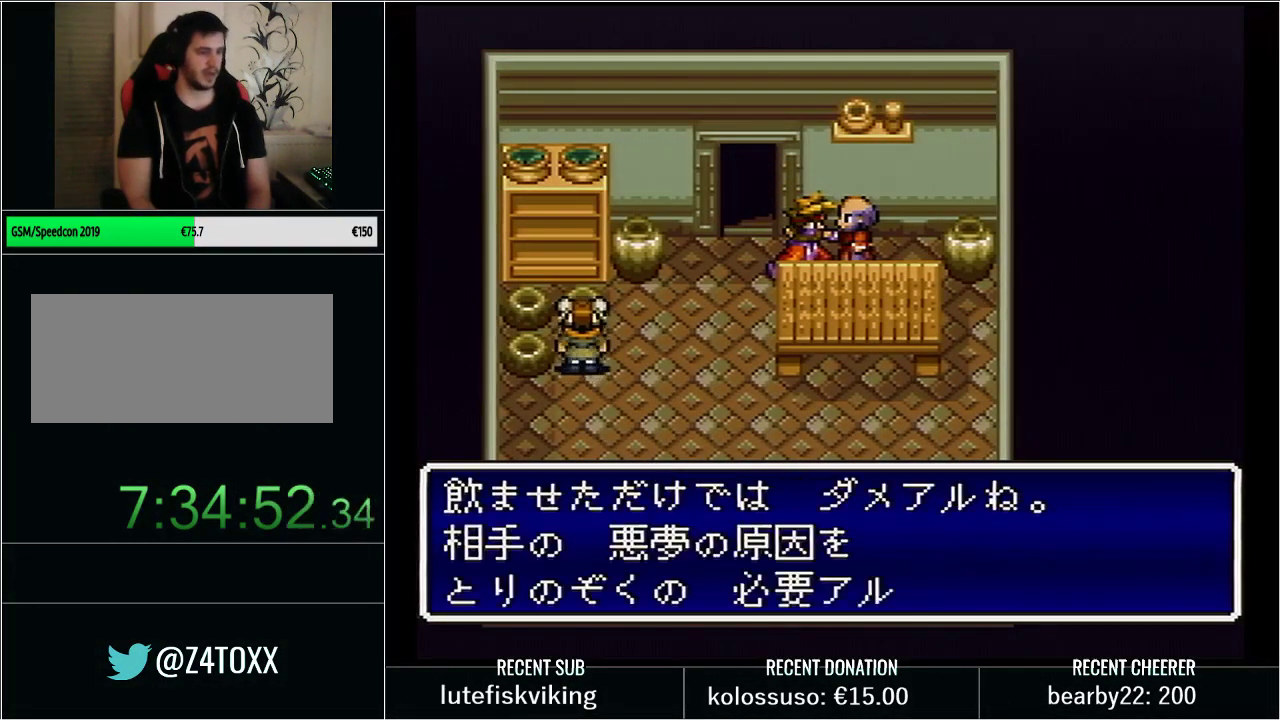
{"buttons": [], "events": [[67, "L1", "up"], [233, "DPAD_LEFT", "down"], [383, "DPAD_LEFT", "up"]]}
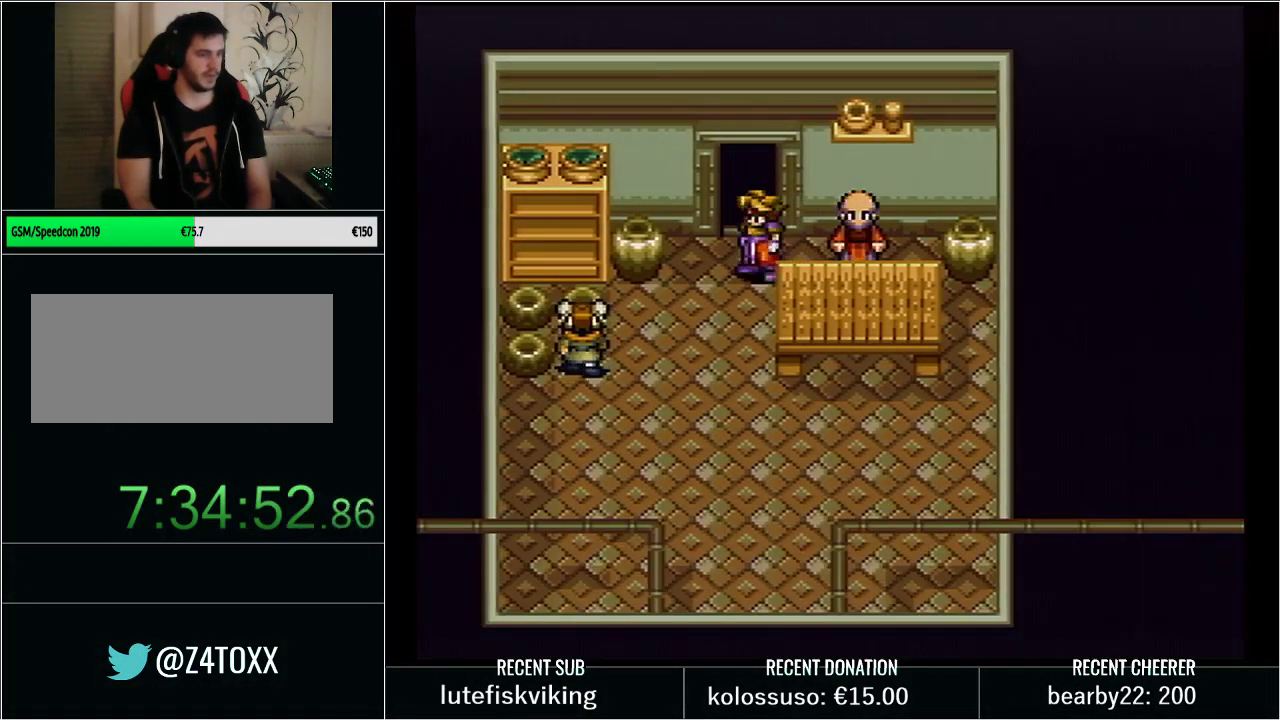
{"buttons": [], "events": [[100, "DPAD_RIGHT", "down"], [283, "DPAD_RIGHT", "up"]]}
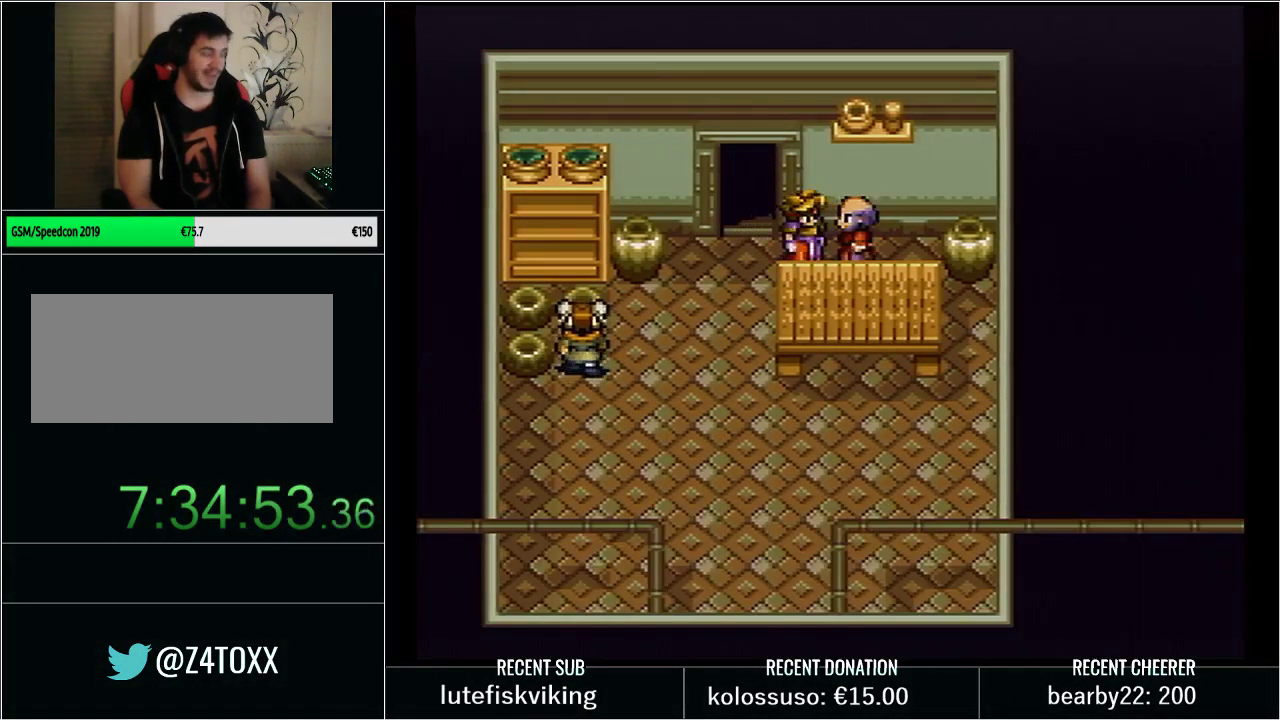
{"buttons": [], "events": []}
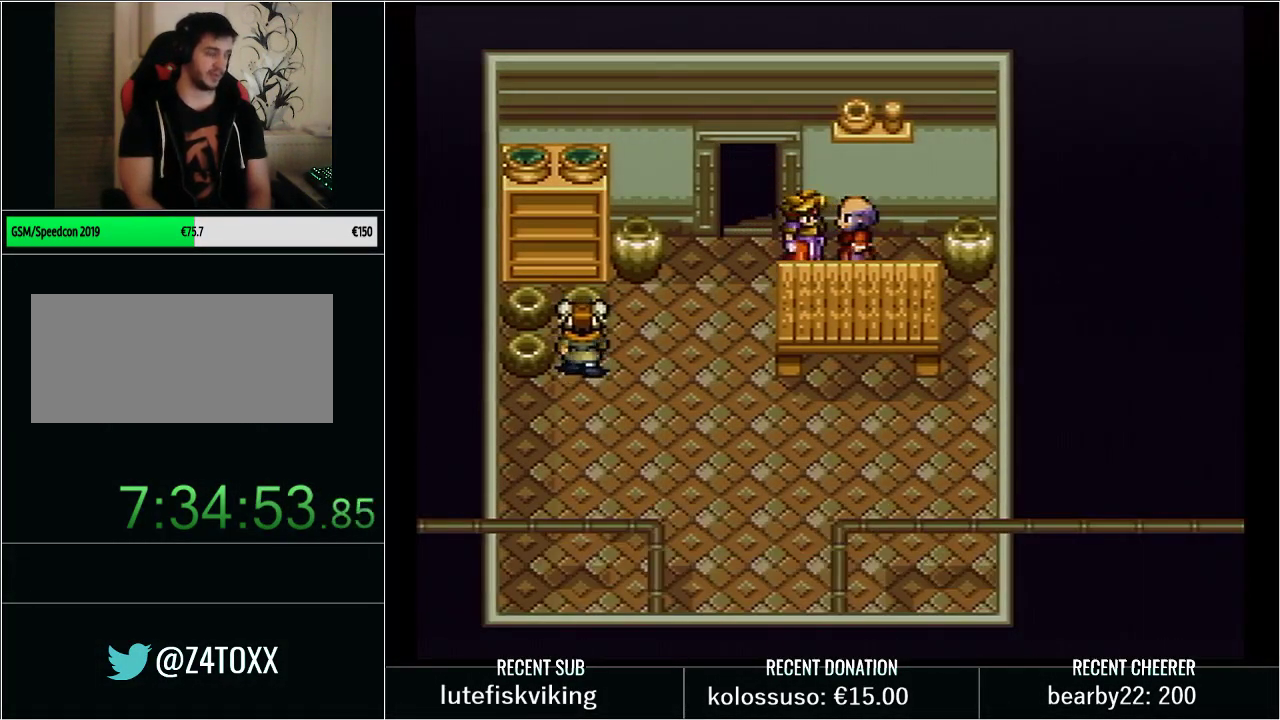
{"buttons": ["L1", "DPAD_RIGHT"], "events": [[383, "DPAD_RIGHT", "down"], [483, "L1", "down"]]}
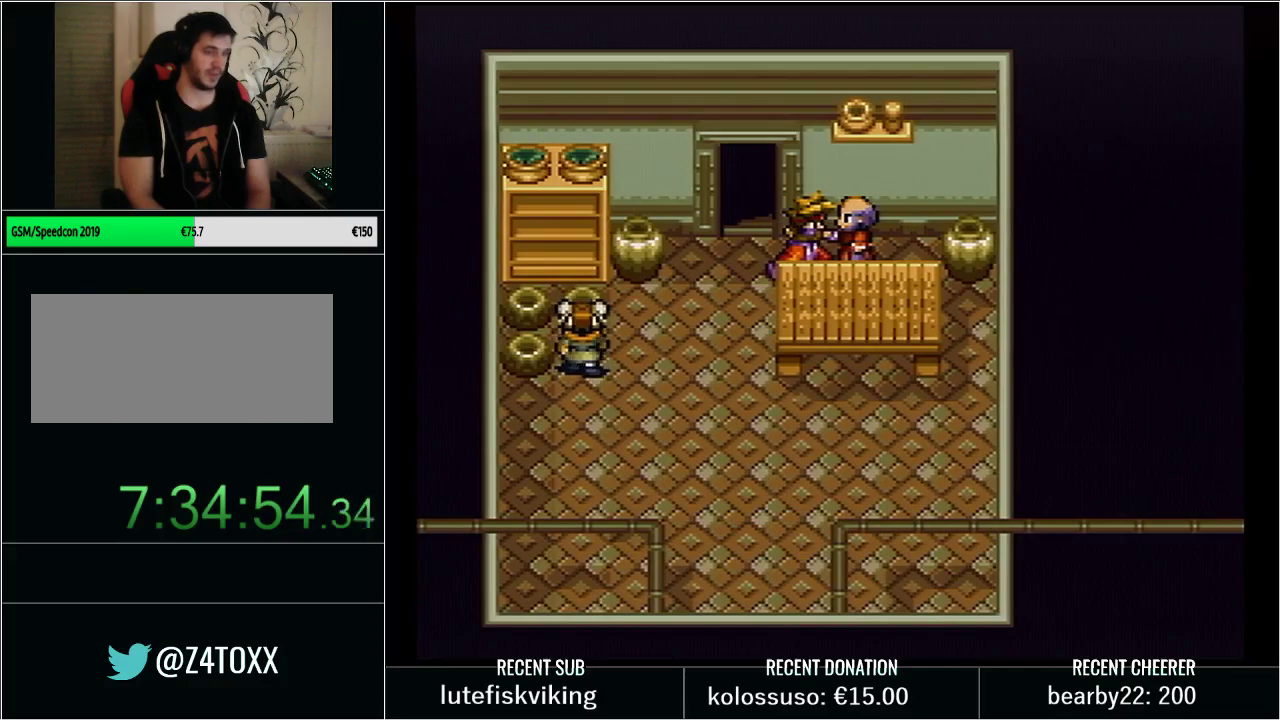
{"buttons": ["L1"], "events": [[33, "DPAD_RIGHT", "up"], [133, "L1", "up"], [383, "L1", "down"]]}
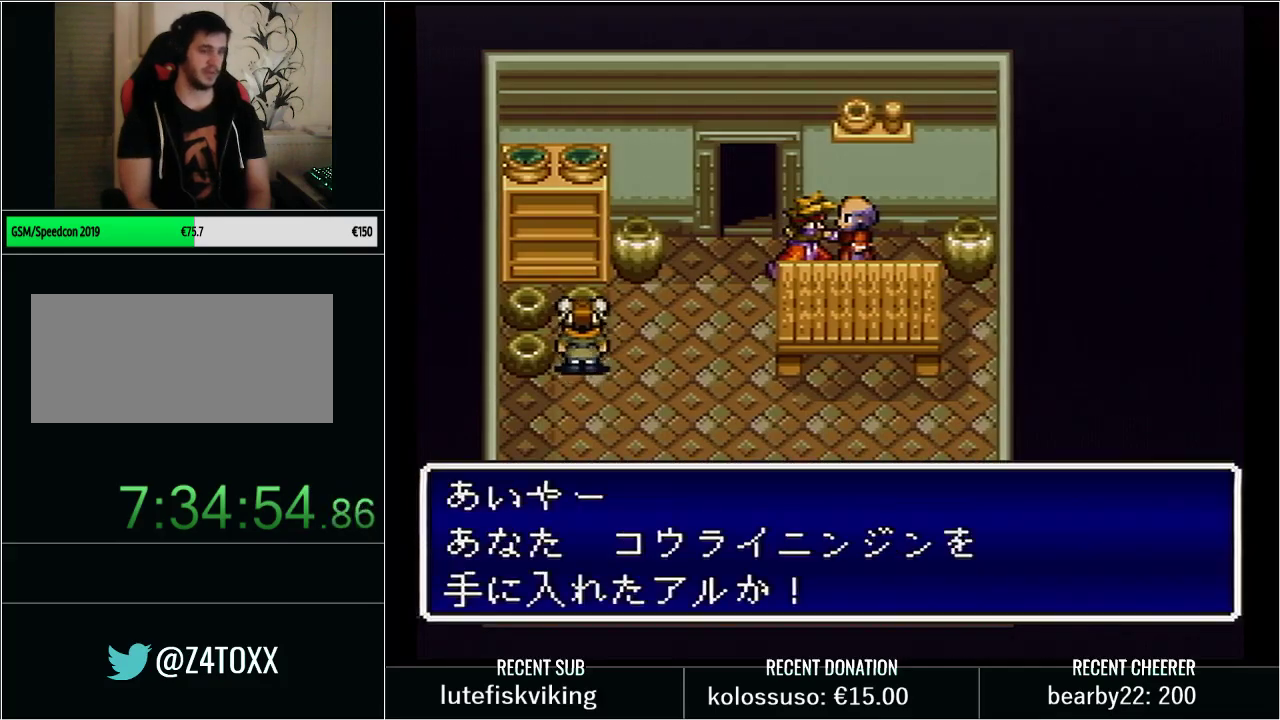
{"buttons": ["L1"], "events": [[250, "L1", "up"], [317, "L1", "down"]]}